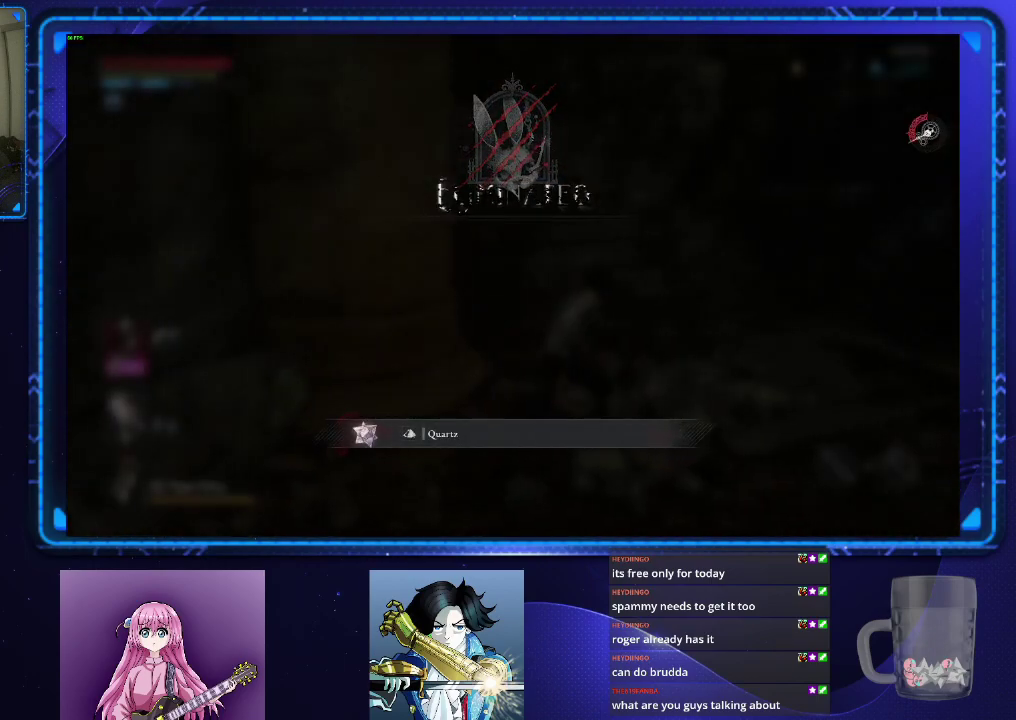
Gameplay with a controller (PlayStation layout); each line is a JSON object with the inputs held at the frame after it. "events" lists button and stick changes between this image and that frame as [ms after this image, input, new state], when the widget could be followed in between. Not read: L1 R1.
{"buttons": ["CIRCLE"], "left_stick": "up-right", "right_stick": "center"}
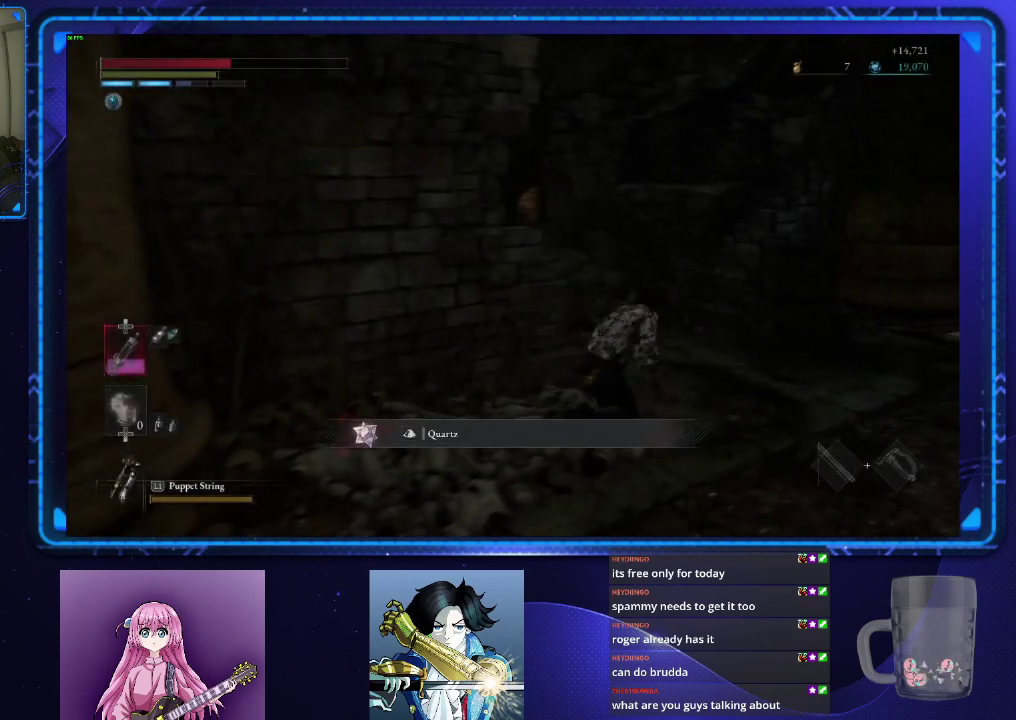
{"buttons": ["CIRCLE"], "left_stick": "up", "right_stick": "center", "events": [[50, "left_stick", "up"], [50, "right_stick", "left"], [134, "right_stick", "down-left"], [334, "right_stick", "center"]]}
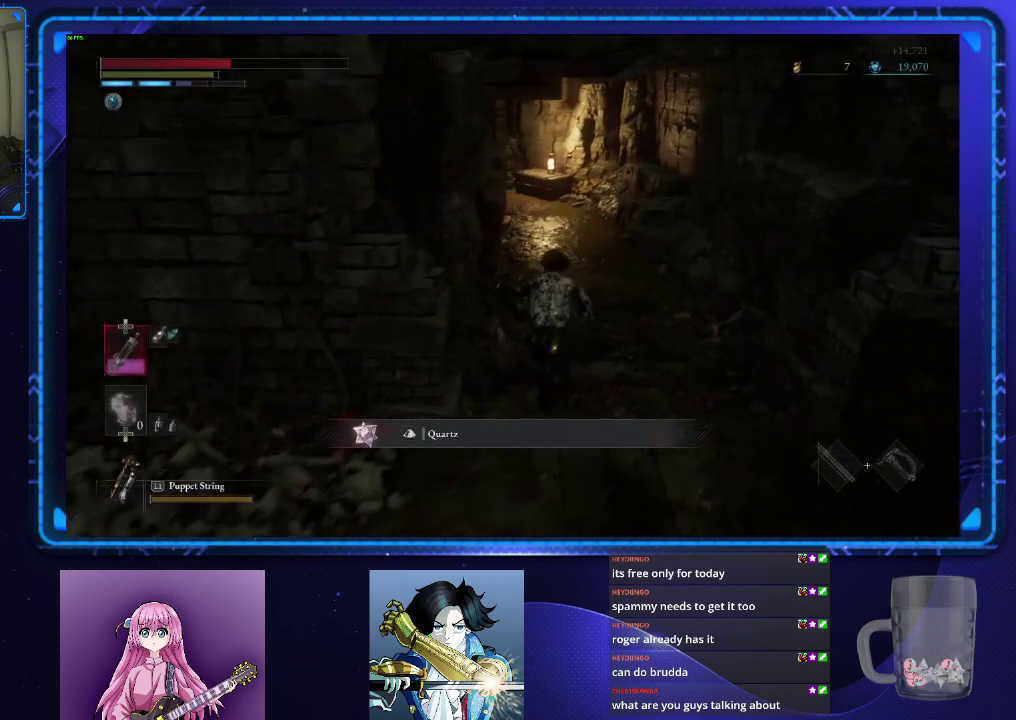
{"buttons": ["CIRCLE"], "left_stick": "up", "right_stick": "center", "events": [[16, "right_stick", "up"], [166, "right_stick", "center"], [417, "right_stick", "down-left"], [500, "right_stick", "center"]]}
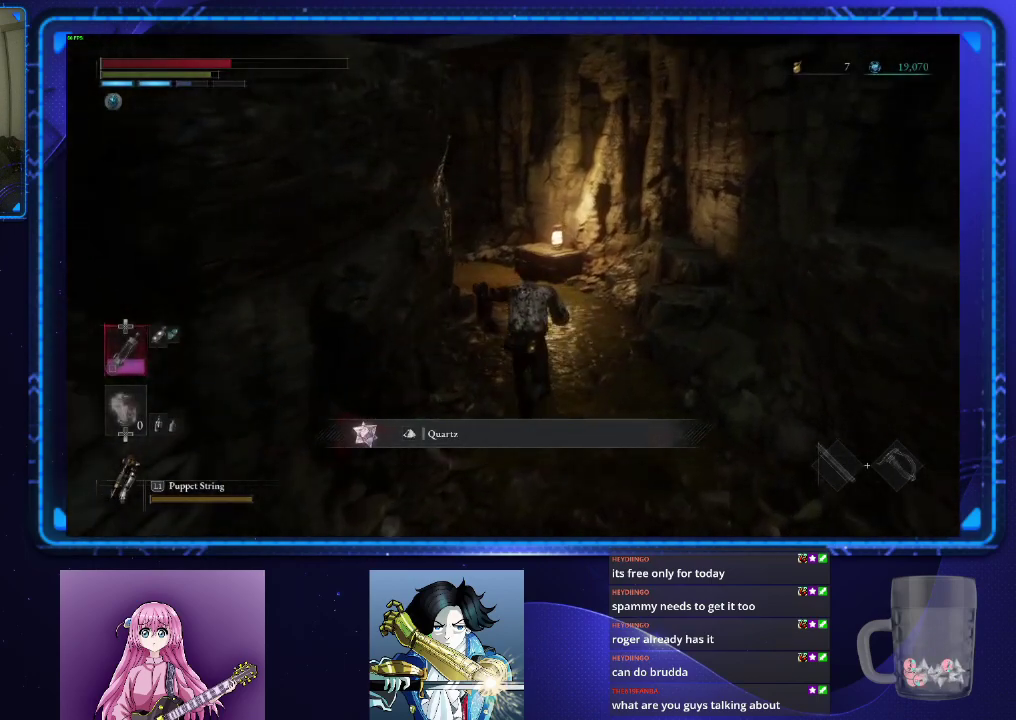
{"buttons": ["CIRCLE"], "left_stick": "up", "right_stick": "left"}
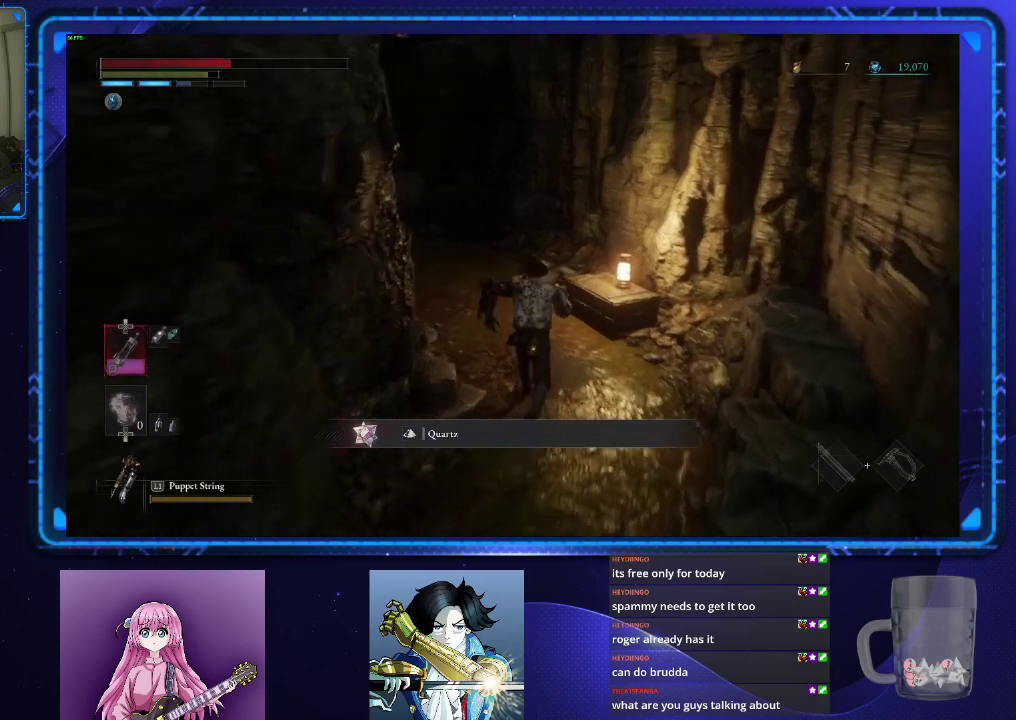
{"buttons": ["CIRCLE"], "left_stick": "up", "right_stick": "up-left"}
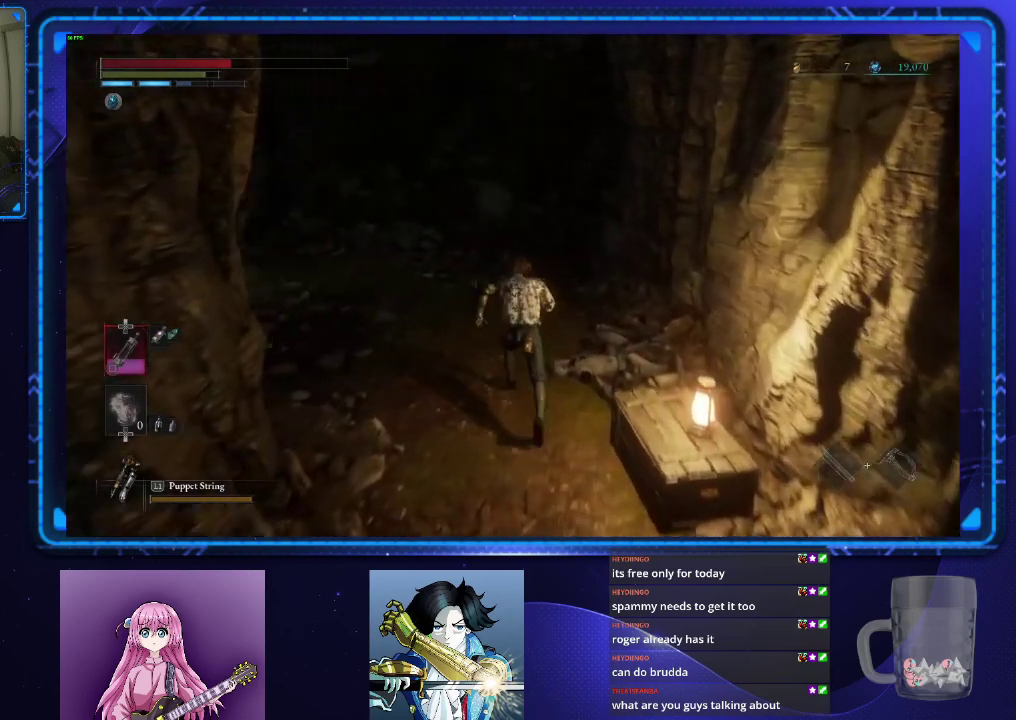
{"buttons": ["CIRCLE"], "left_stick": "up", "right_stick": "center", "events": [[100, "right_stick", "center"], [250, "right_stick", "up-left"], [317, "right_stick", "left"], [501, "right_stick", "center"]]}
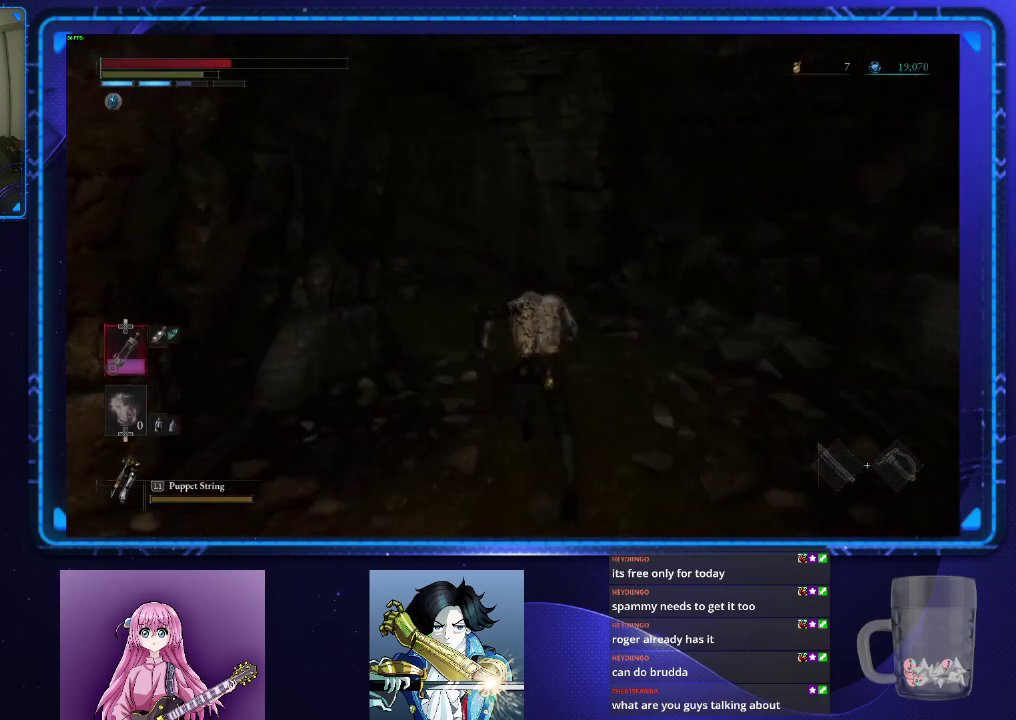
{"buttons": ["CIRCLE"], "left_stick": "up", "right_stick": "center", "events": [[183, "right_stick", "left"], [233, "right_stick", "center"]]}
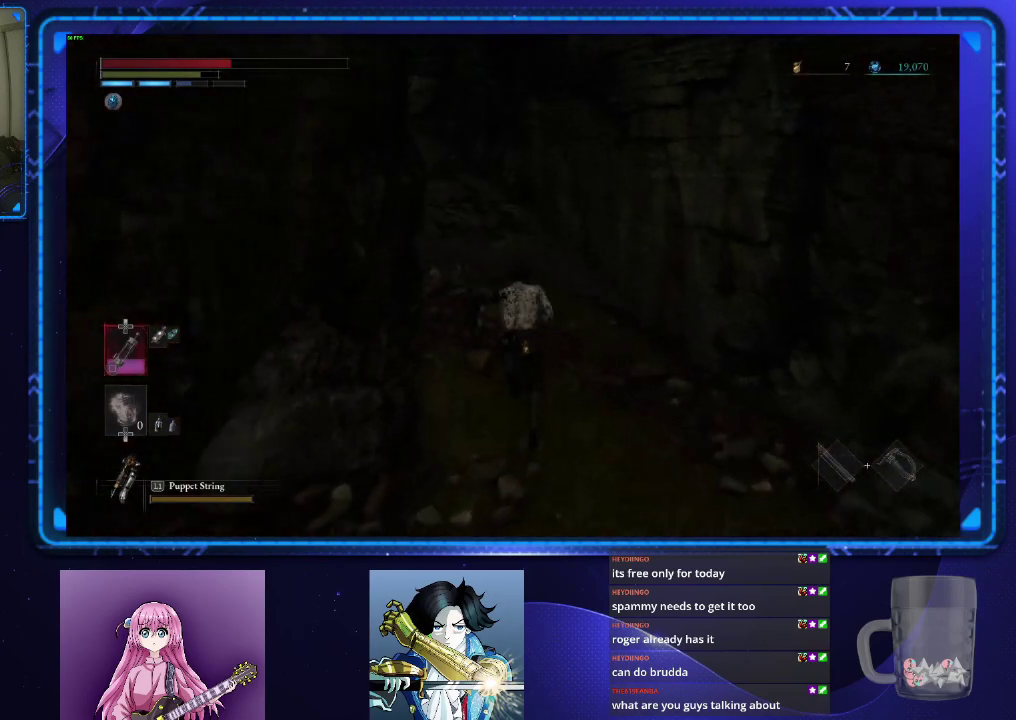
{"buttons": ["CIRCLE"], "left_stick": "up", "right_stick": "center", "events": []}
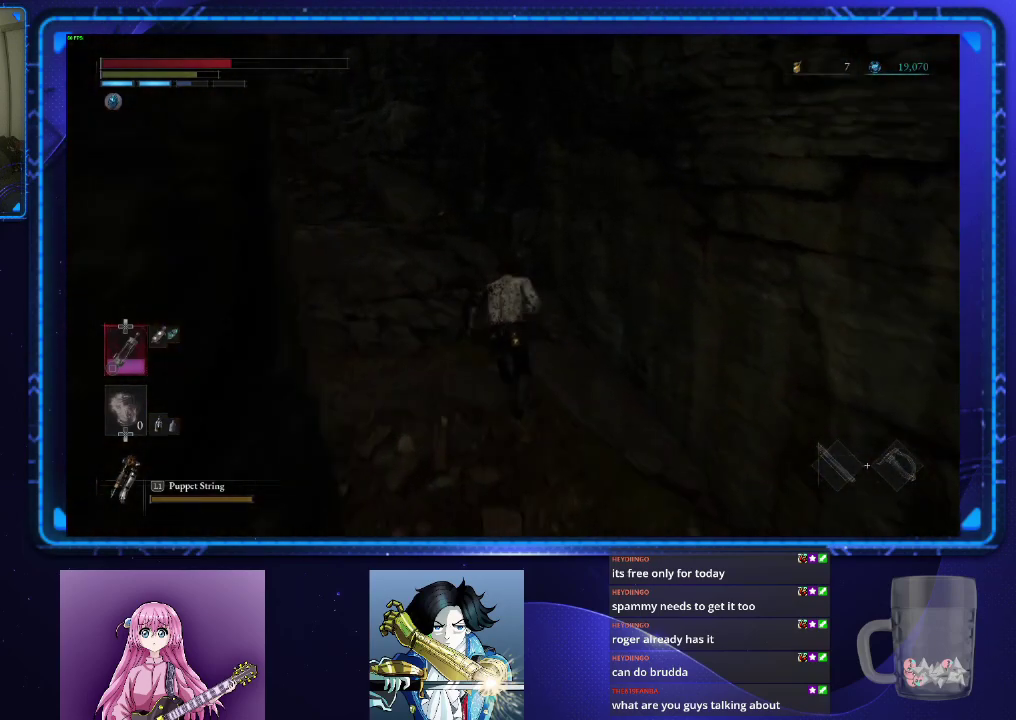
{"buttons": ["CIRCLE"], "left_stick": "up", "right_stick": "left", "events": [[367, "right_stick", "left"]]}
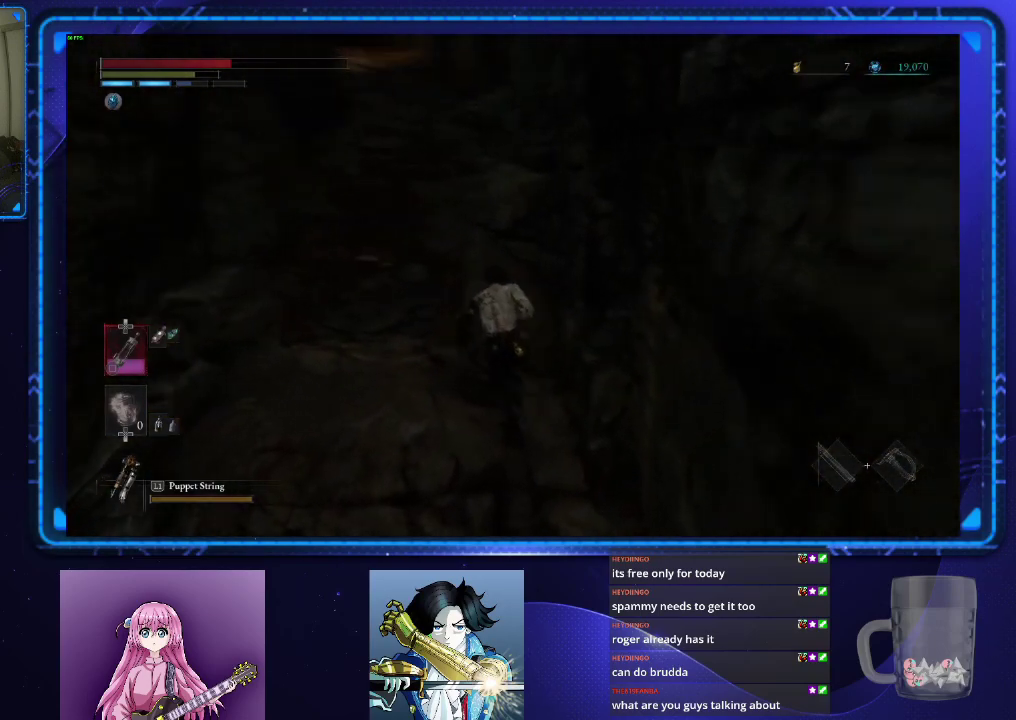
{"buttons": ["CIRCLE"], "left_stick": "up", "right_stick": "center", "events": [[134, "right_stick", "center"], [284, "right_stick", "up"], [401, "right_stick", "up-right"], [484, "right_stick", "center"]]}
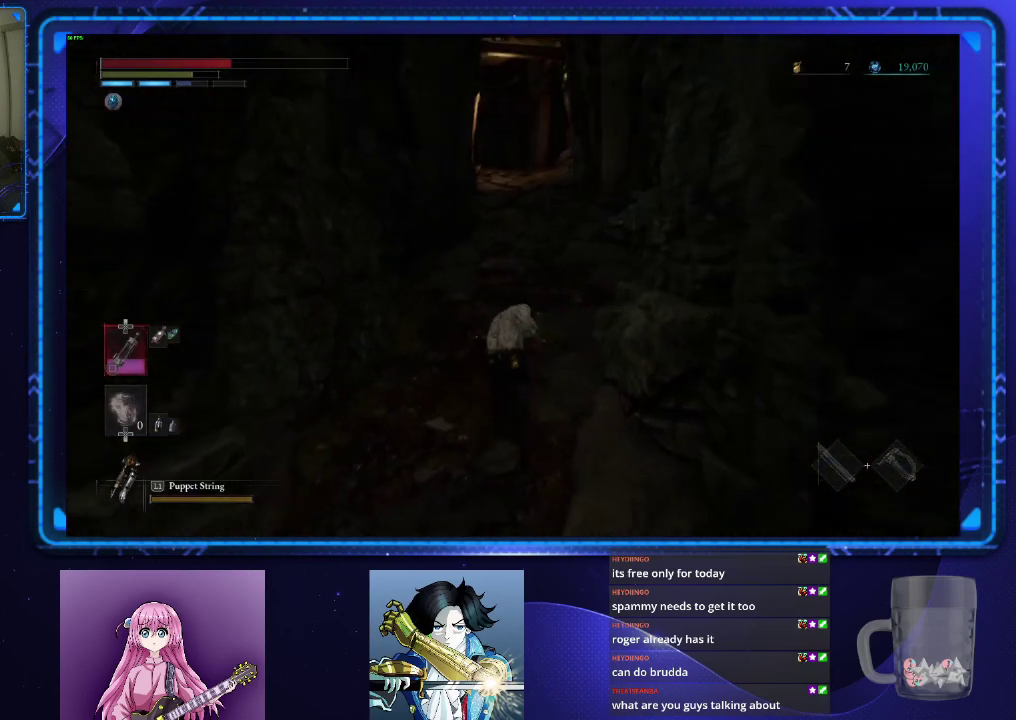
{"buttons": ["CIRCLE"], "left_stick": "up", "right_stick": "center", "events": []}
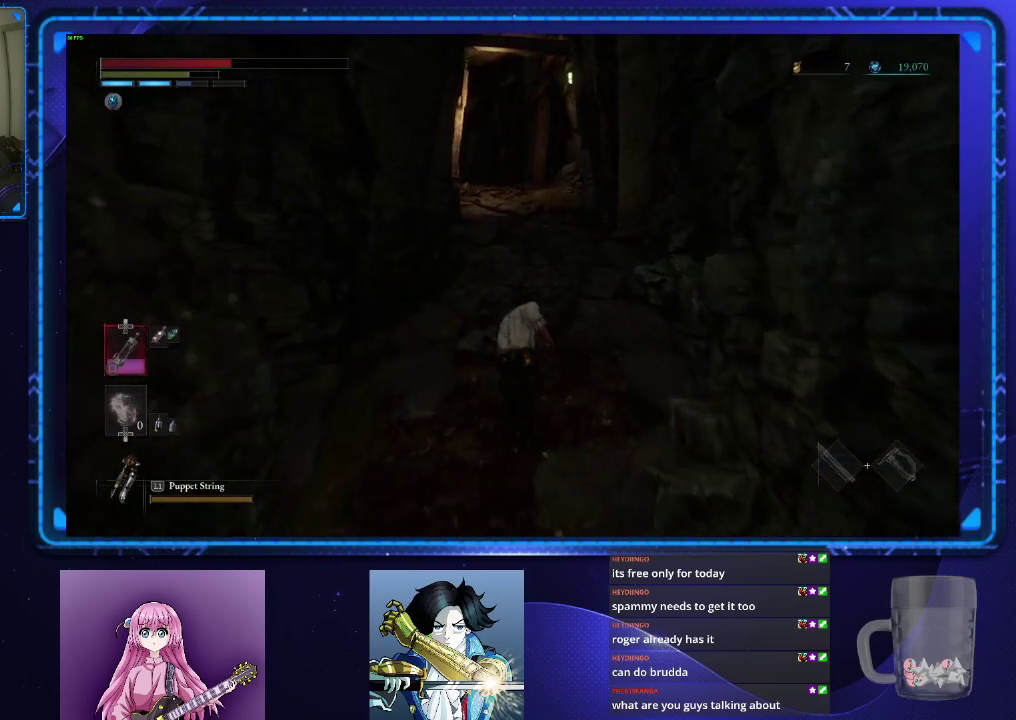
{"buttons": ["CIRCLE"], "left_stick": "up", "right_stick": "center", "events": []}
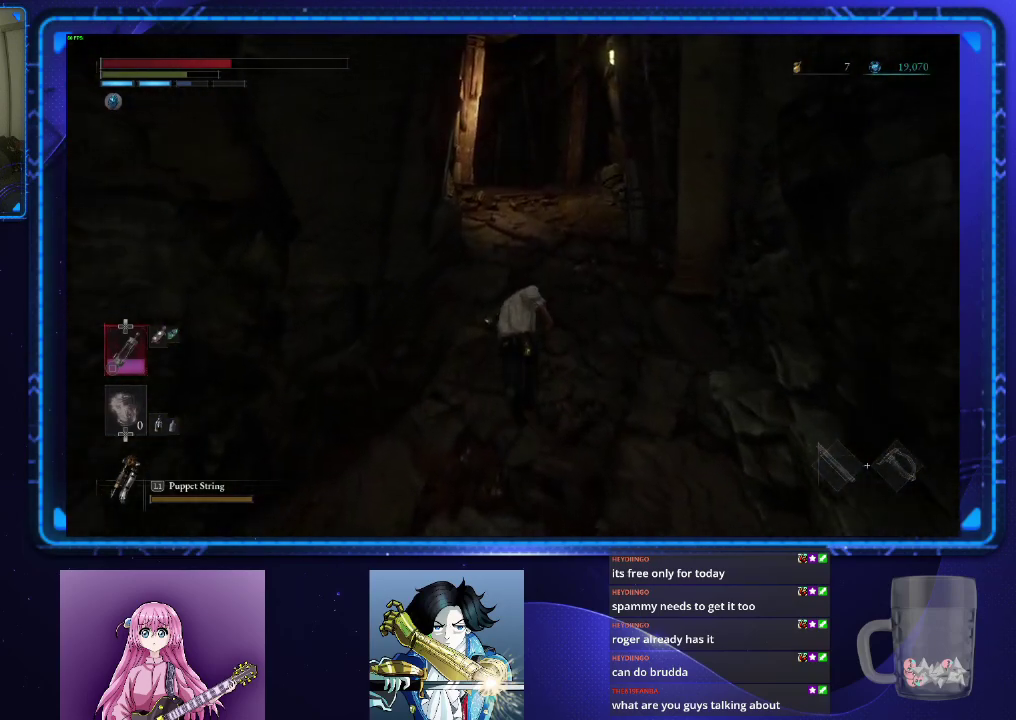
{"buttons": ["CIRCLE"], "left_stick": "up", "right_stick": "down", "events": [[183, "right_stick", "down-left"], [317, "right_stick", "down"]]}
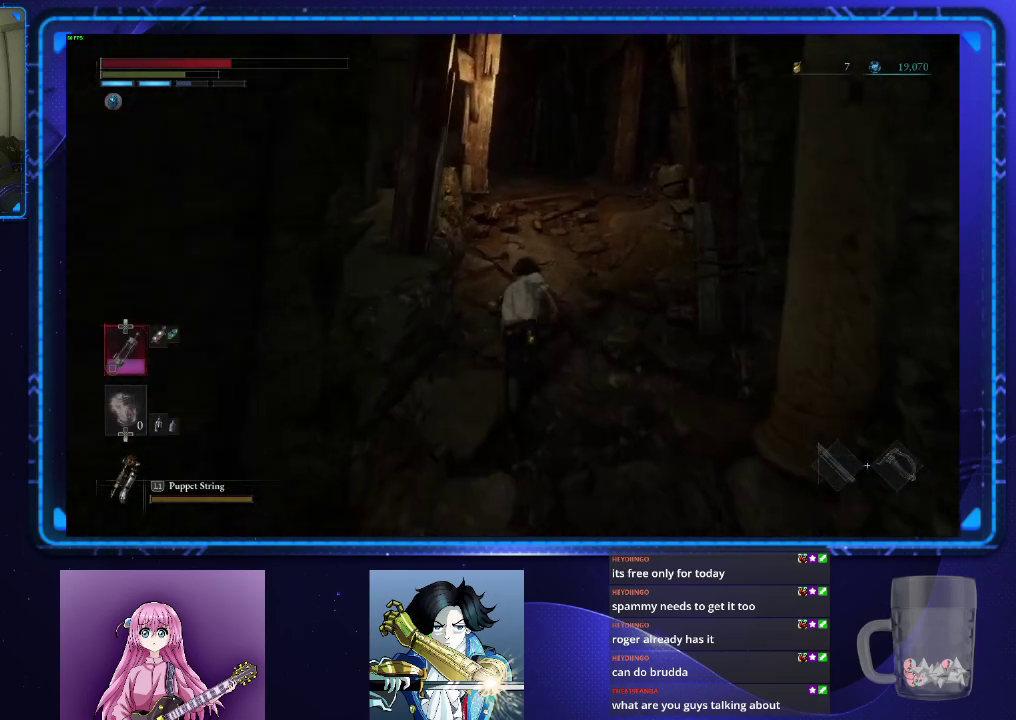
{"buttons": ["CIRCLE"], "left_stick": "up", "right_stick": "center", "events": [[267, "right_stick", "center"]]}
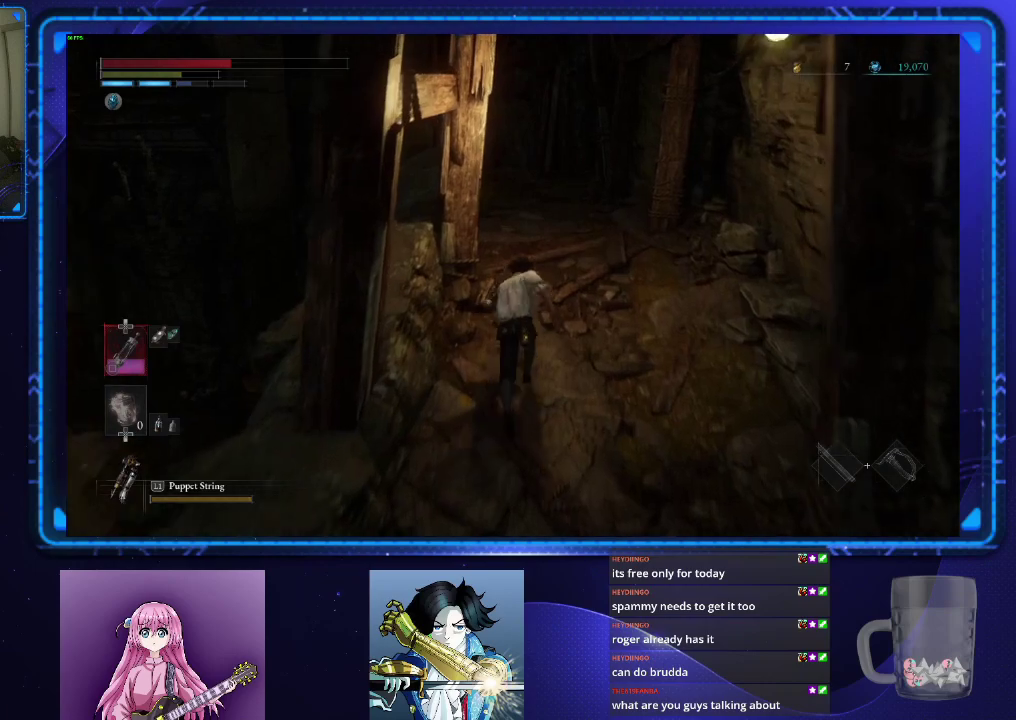
{"buttons": ["CIRCLE"], "left_stick": "up", "right_stick": "center", "events": [[300, "right_stick", "left"], [417, "right_stick", "center"]]}
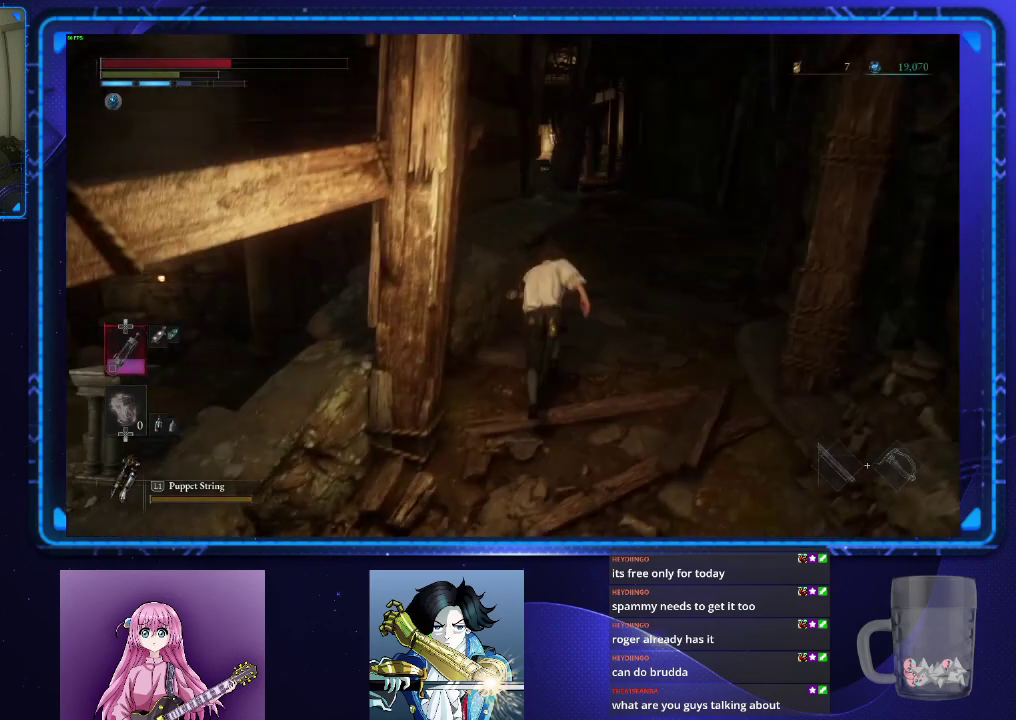
{"buttons": ["CIRCLE"], "left_stick": "up-right", "right_stick": "center", "events": [[284, "left_stick", "up-right"]]}
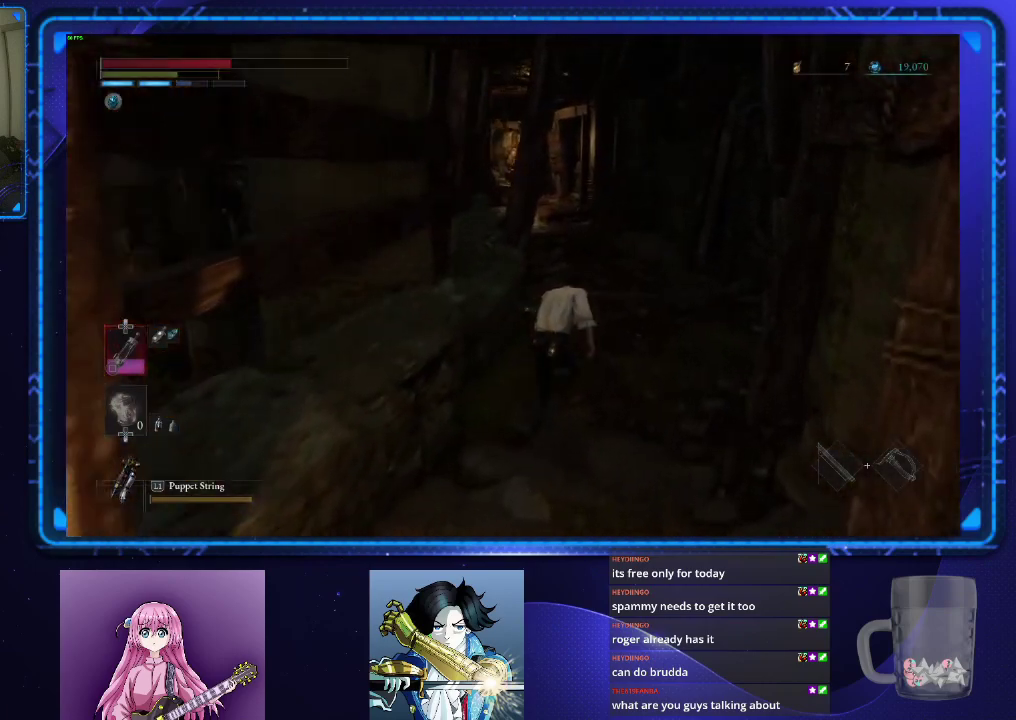
{"buttons": ["CIRCLE"], "left_stick": "up", "right_stick": "center", "events": [[183, "left_stick", "up"]]}
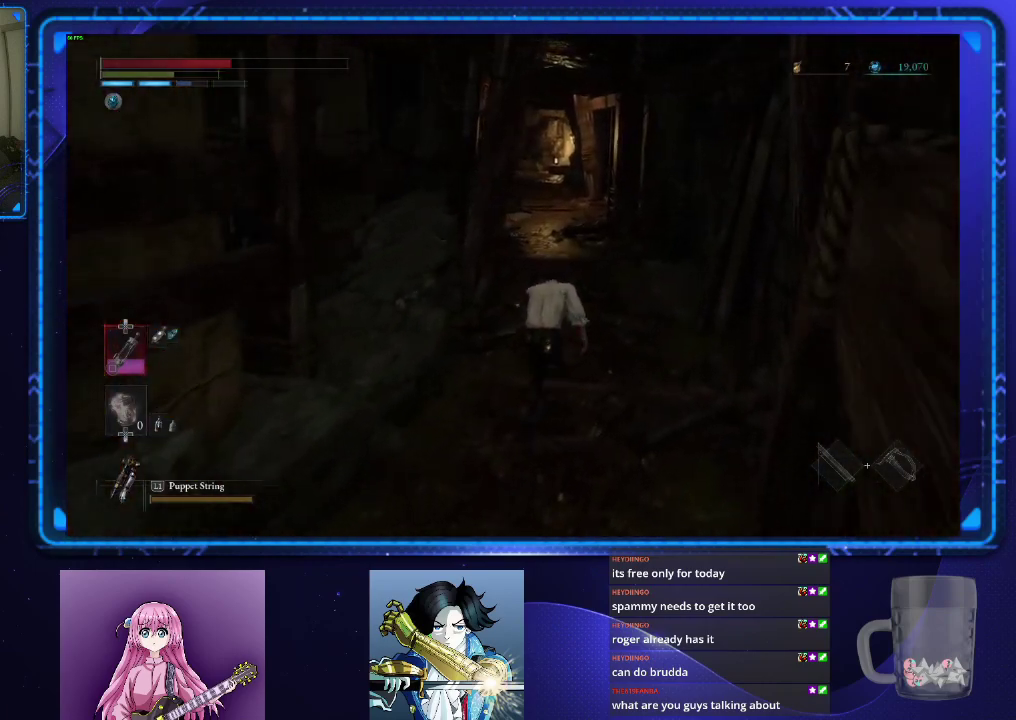
{"buttons": ["CIRCLE"], "left_stick": "up", "right_stick": "center", "events": []}
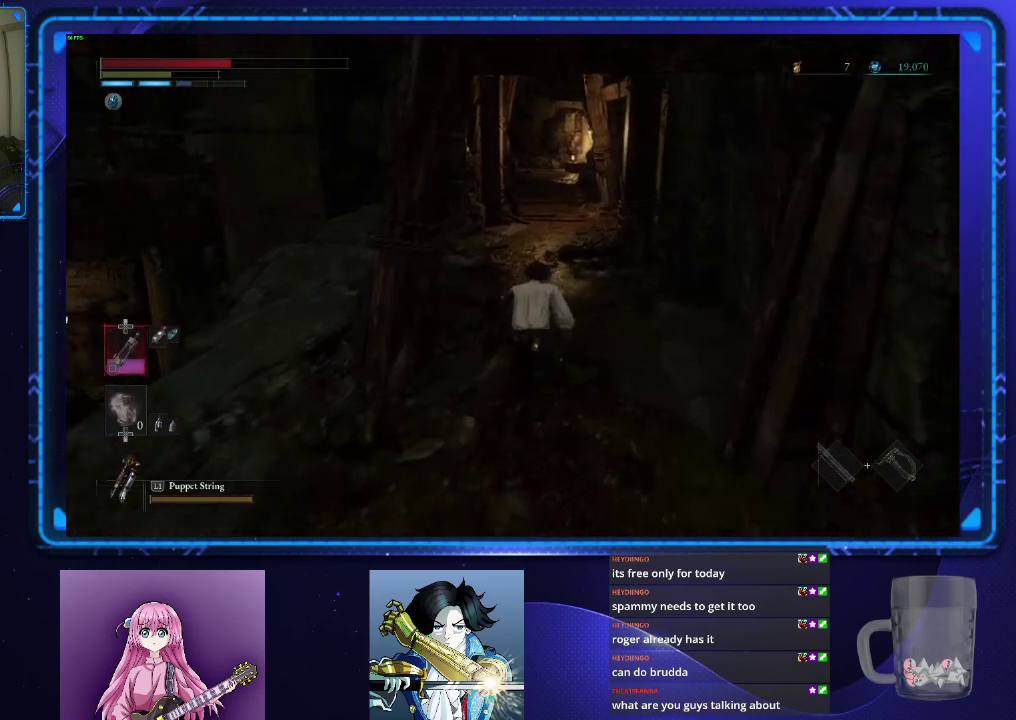
{"buttons": ["CIRCLE"], "left_stick": "up", "right_stick": "center", "events": []}
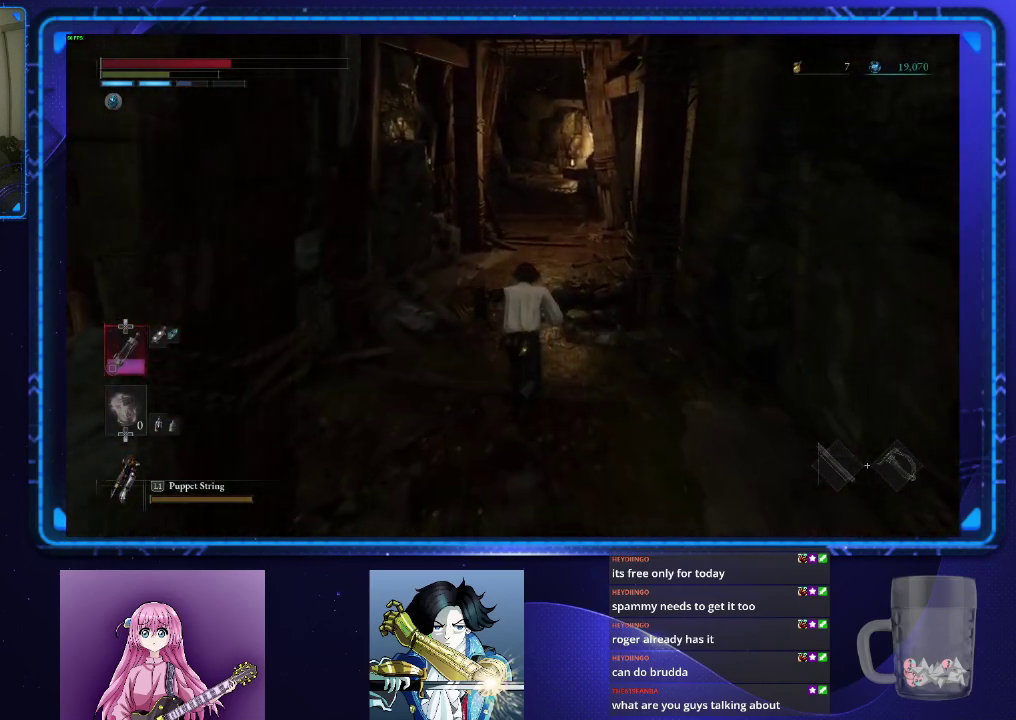
{"buttons": ["CIRCLE"], "left_stick": "up", "right_stick": "center", "events": []}
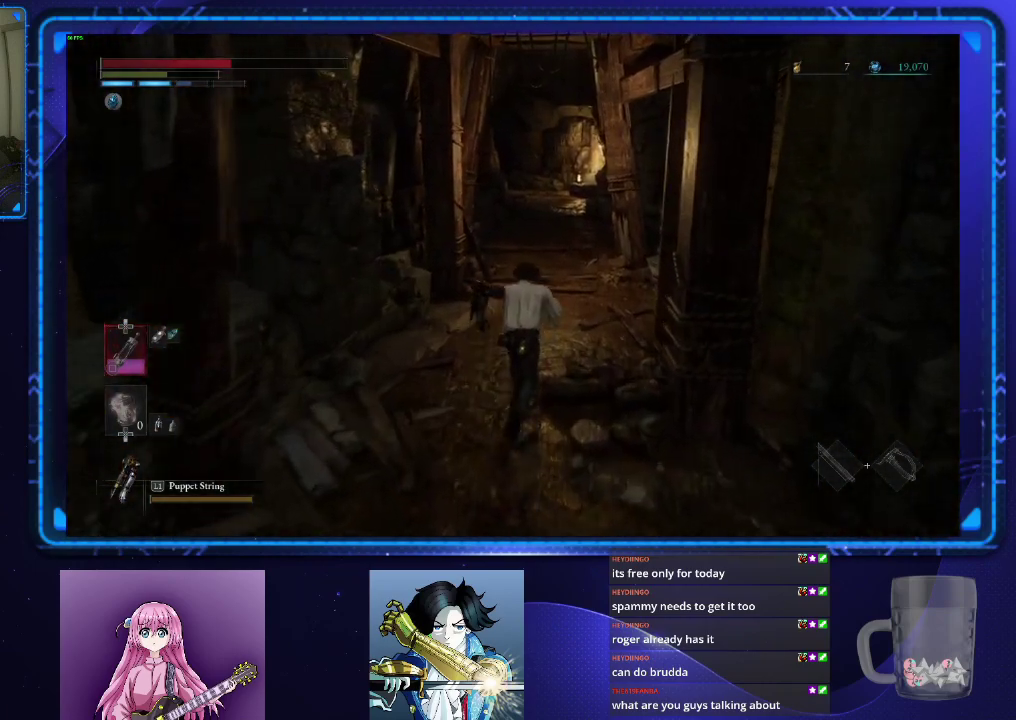
{"buttons": ["CIRCLE"], "left_stick": "up", "right_stick": "center", "events": []}
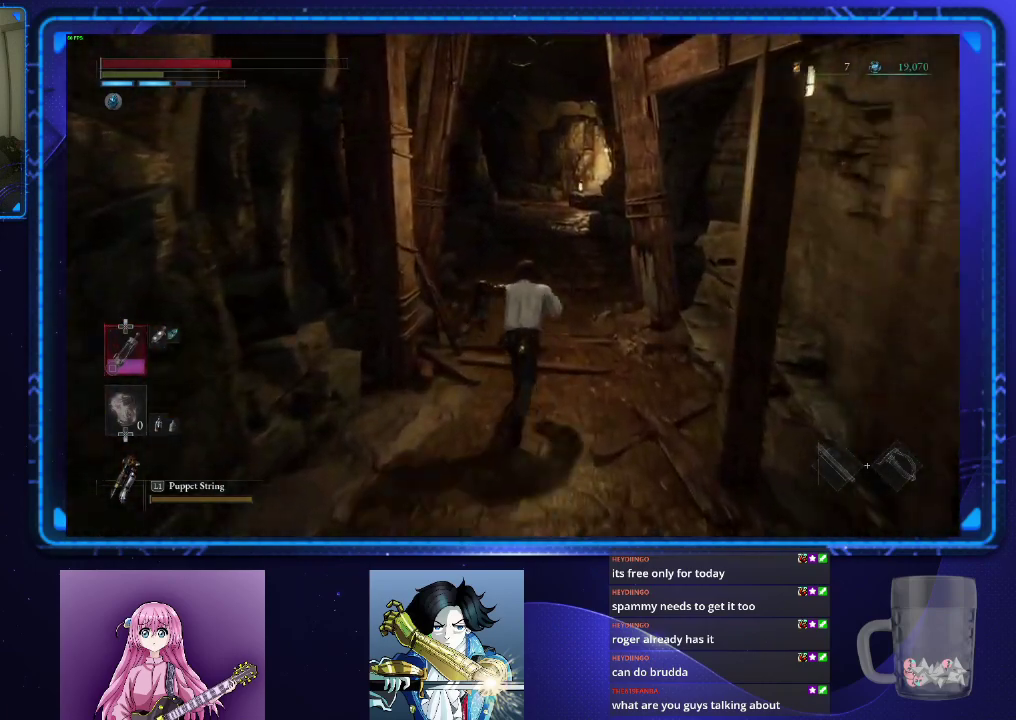
{"buttons": ["CIRCLE"], "left_stick": "up", "right_stick": "center", "events": []}
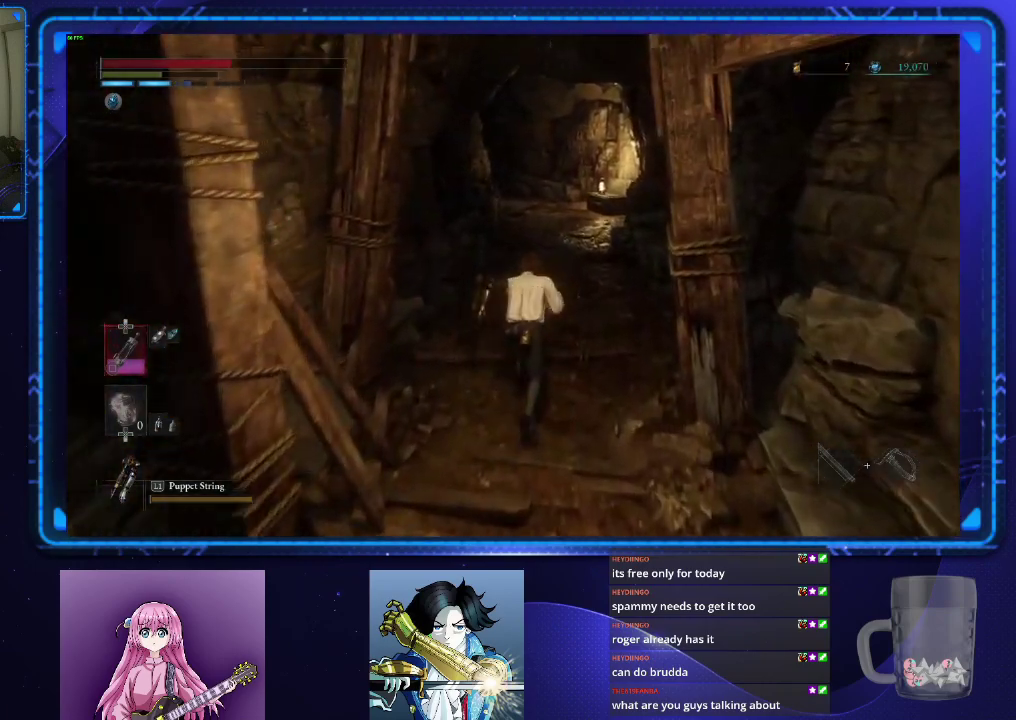
{"buttons": ["CIRCLE"], "left_stick": "up", "right_stick": "center", "events": []}
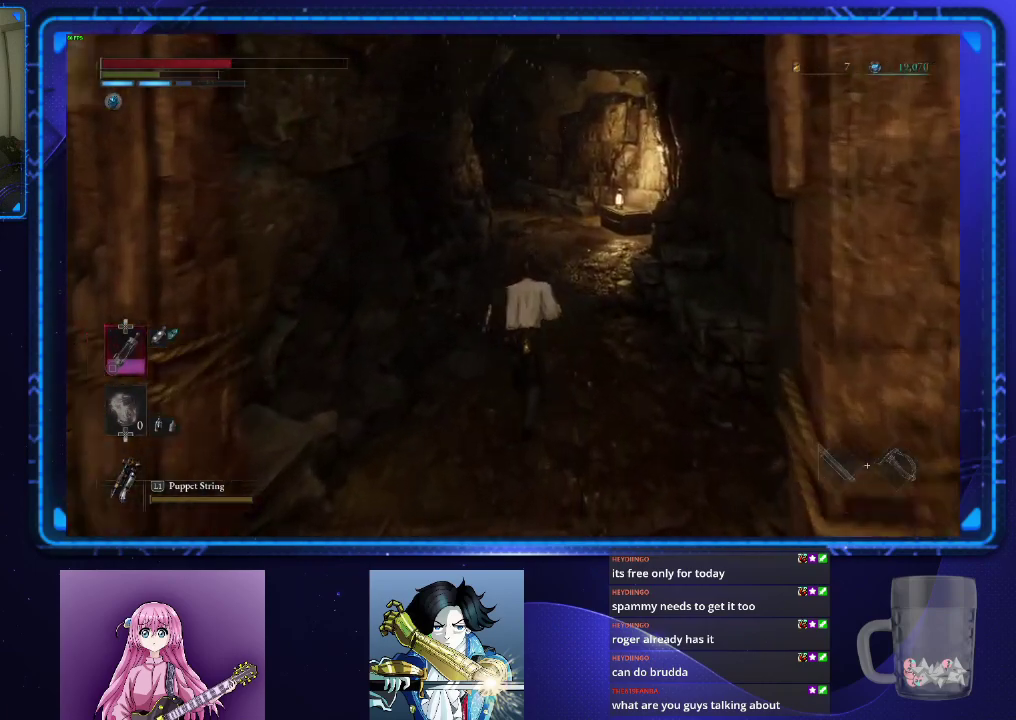
{"buttons": ["CIRCLE"], "left_stick": "up", "right_stick": "center", "events": []}
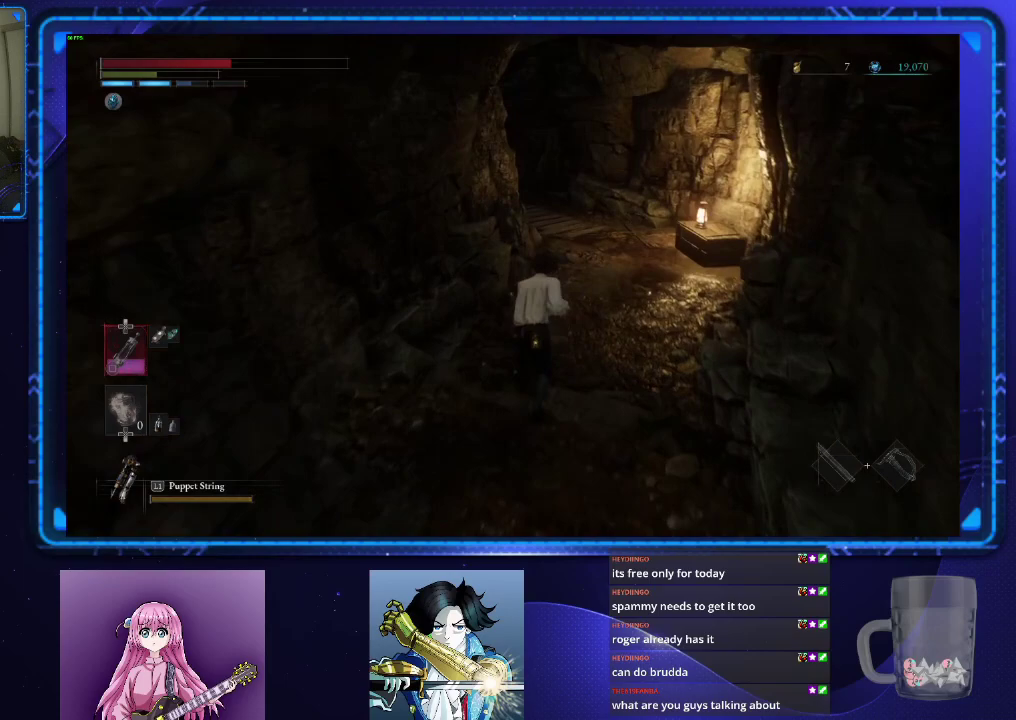
{"buttons": ["CIRCLE"], "left_stick": "up", "right_stick": "center", "events": []}
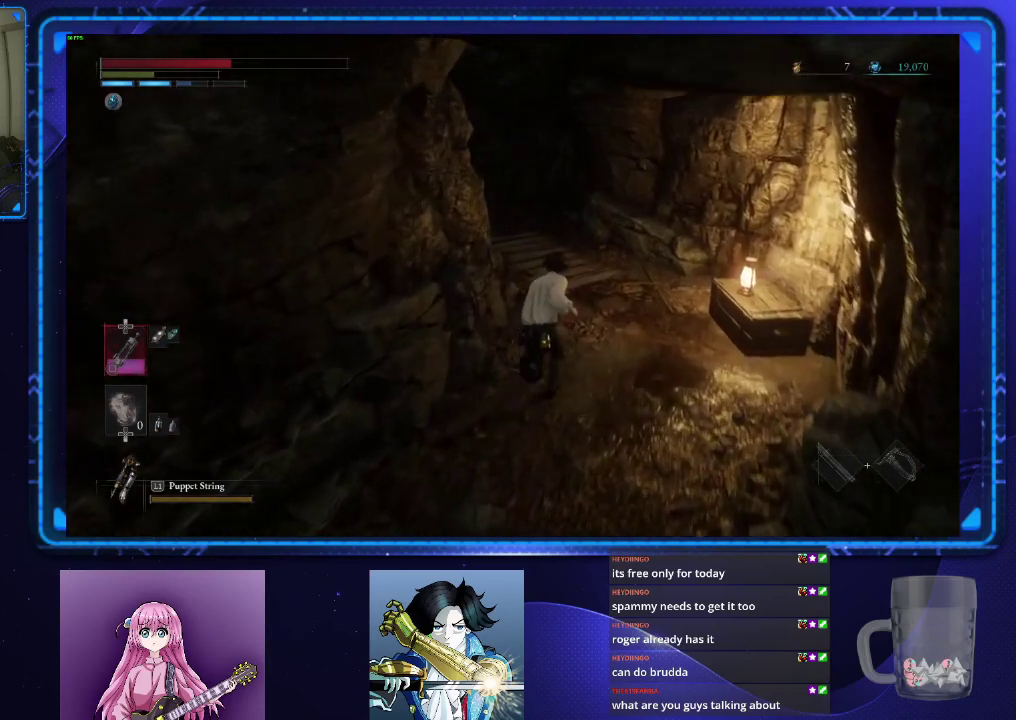
{"buttons": ["CIRCLE"], "left_stick": "up", "right_stick": "center", "events": [[151, "right_stick", "left"], [317, "right_stick", "up-left"], [451, "right_stick", "center"]]}
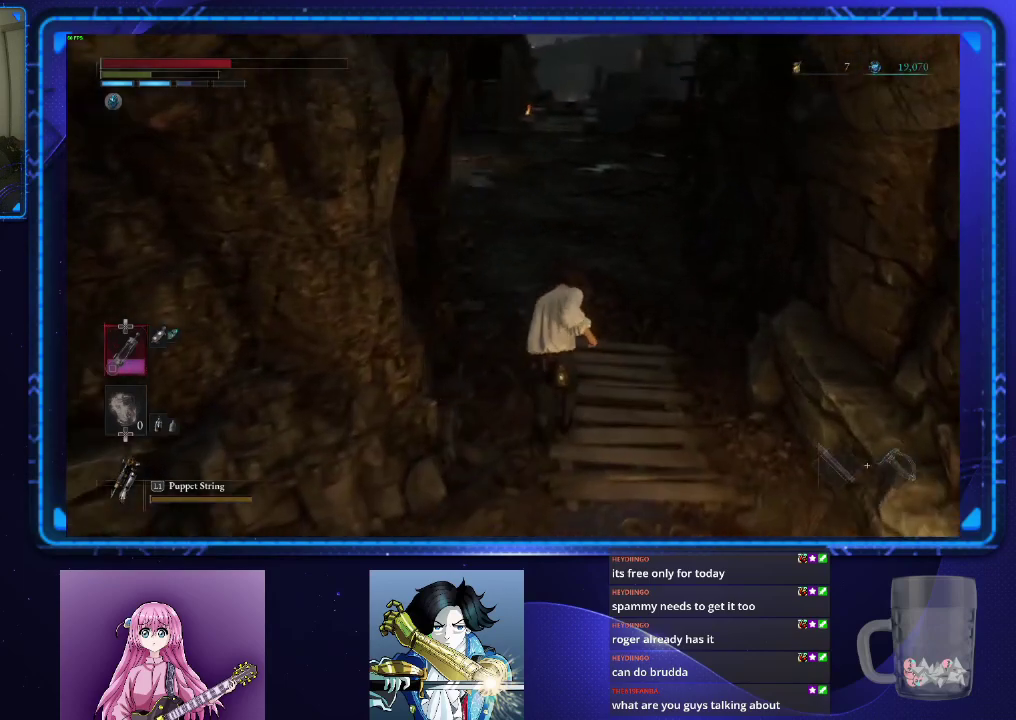
{"buttons": ["CIRCLE"], "left_stick": "up", "right_stick": "center", "events": [[200, "right_stick", "up"], [300, "right_stick", "center"]]}
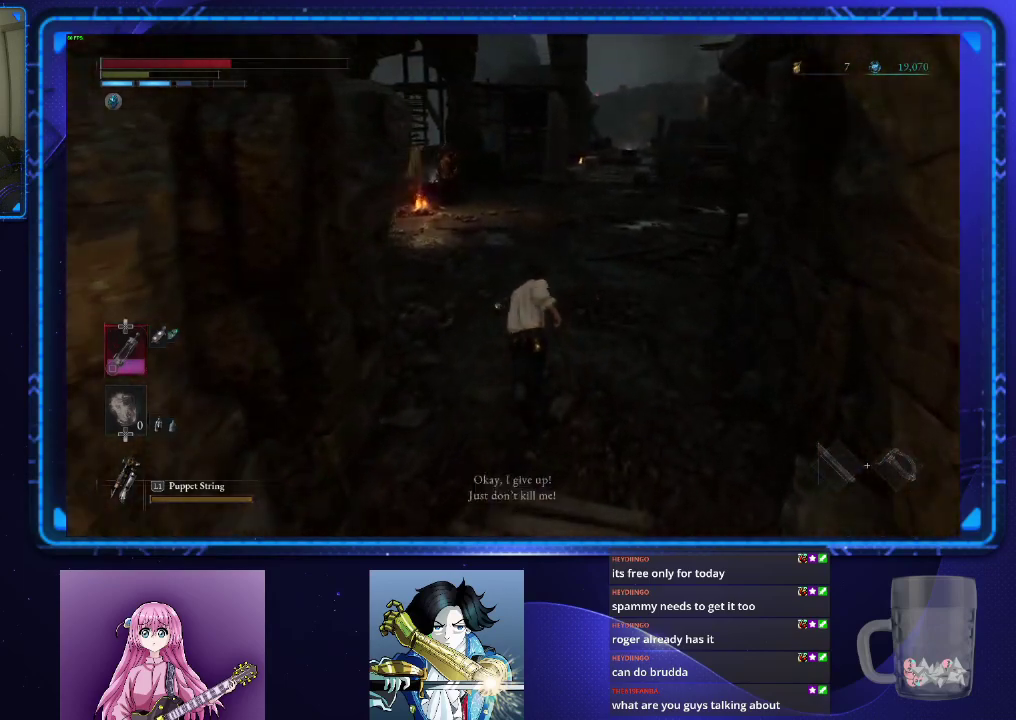
{"buttons": ["CIRCLE"], "left_stick": "up", "right_stick": "center", "events": []}